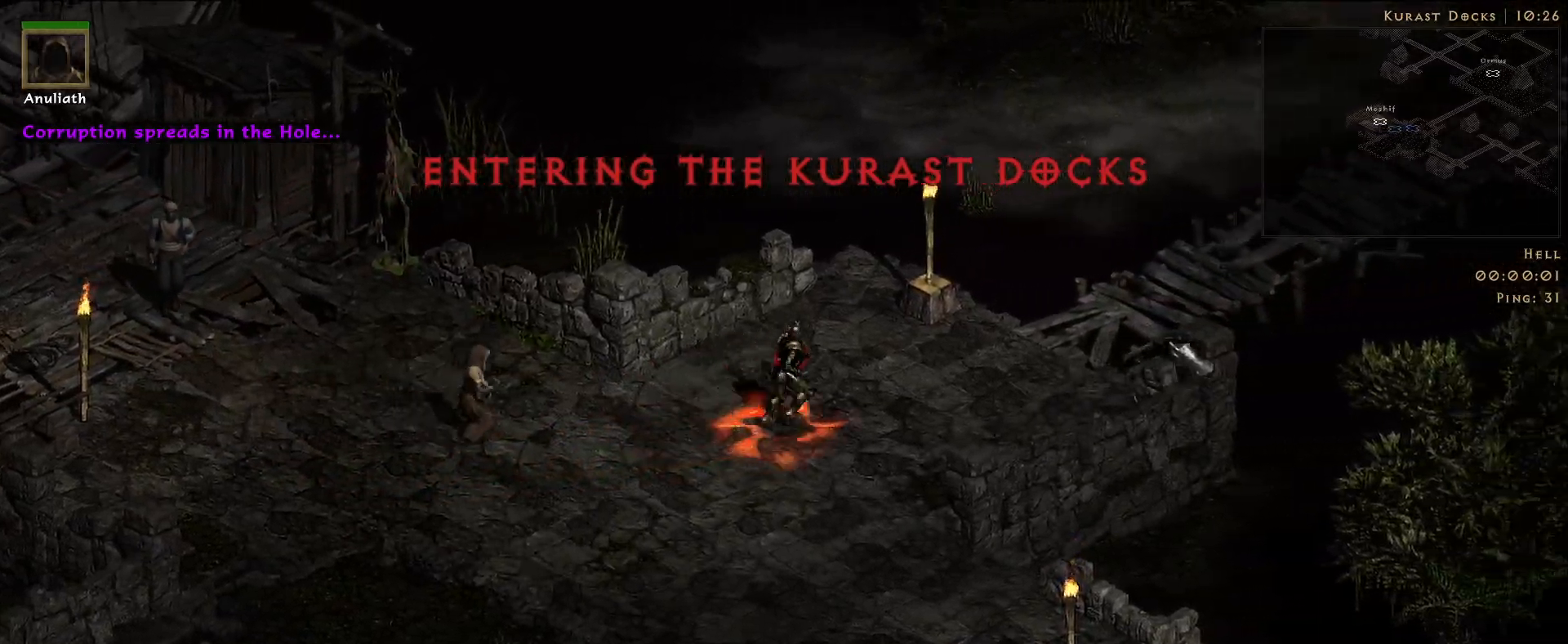
Gameplay with keyboard and mouse; each line is a JSON object with the keys and mouse buttons held at the frame after it. "events" lists presses ("down") and releases ("up") of "1", "2", "3", "4", "5", "a", "alt", "b", "c", "ctrl", "d", "e", "f", "g", "q", "r", "s", "shift", "space", "t", "tab", "v", "w", "x", "z", "mouse_left", "mouse_wheel", "mouse_right", "mouse_mb4" and "mouse_mb5" between this image and that frame as [ms after this image, input, new state], when the widget could be followed in between. "mouse_left", "mouse_wheel", "mouse_right", "mouse_mb4", "mouse_mb5" = the "left", "wheel", "right", "mb4", "mb5" buttons of the "mouse" list. No other keys are recorded. "wheel" means that the mouse wheel is clicked or scrolled. Mouse movement is not recorded.
{"keys": [], "mouse": [], "events": [[116, "mouse_left", "down"], [216, "mouse_left", "up"], [316, "mouse_left", "down"], [433, "mouse_left", "up"]]}
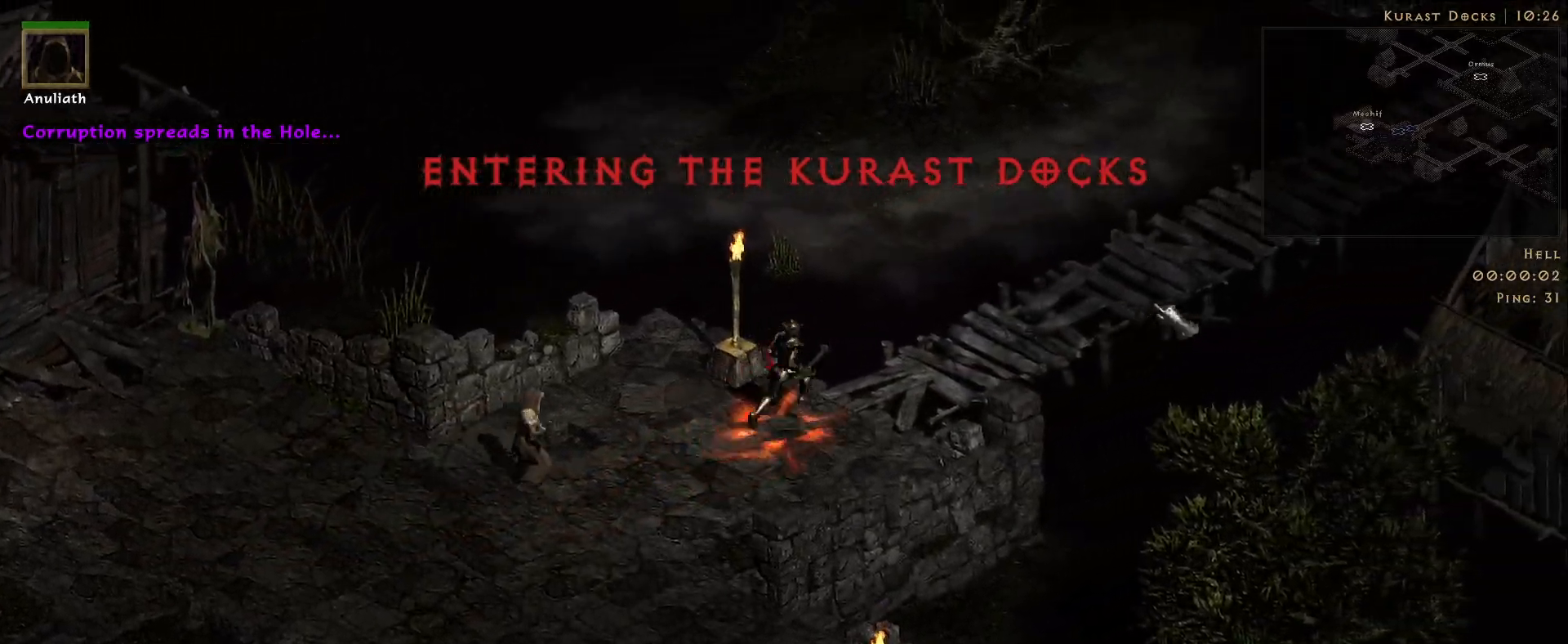
{"keys": [], "mouse": [], "events": [[16, "w", "down"], [133, "w", "up"], [400, "mouse_left", "down"], [483, "mouse_left", "up"]]}
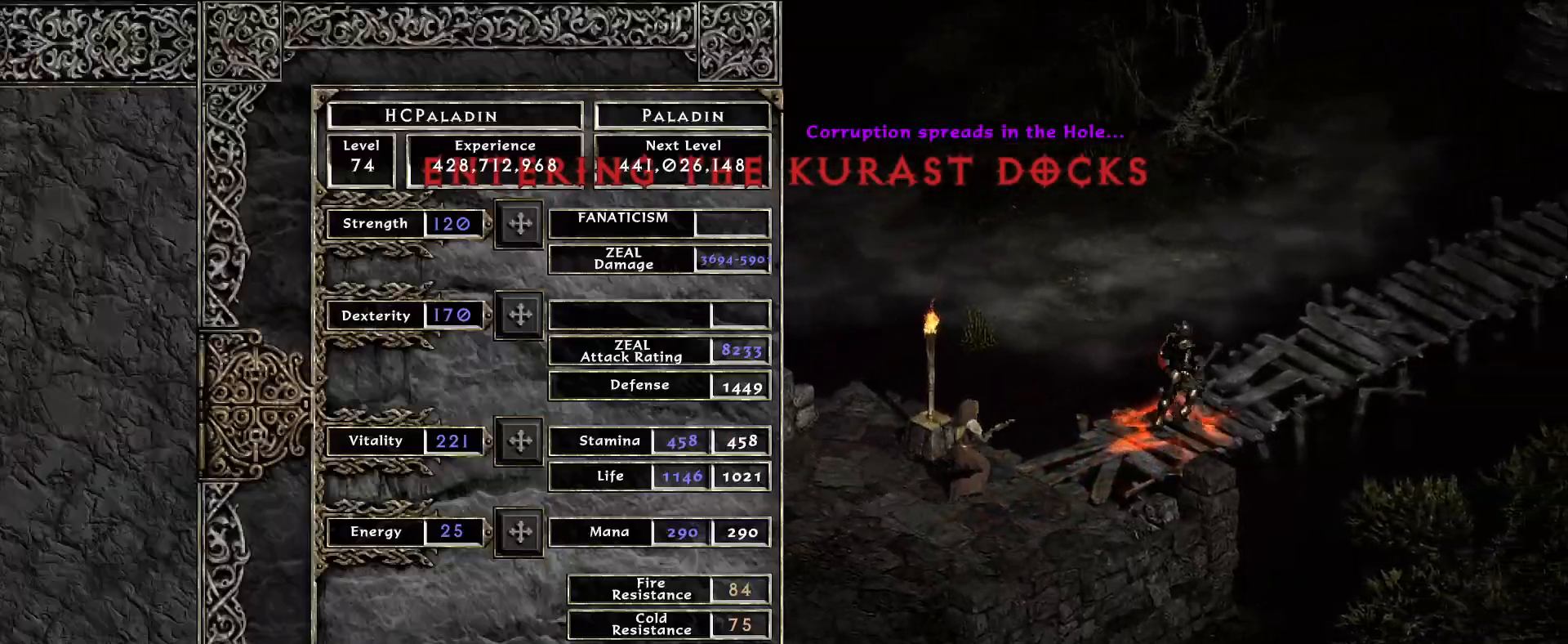
{"keys": [], "mouse": [], "events": [[133, "mouse_left", "down"], [233, "mouse_left", "up"], [300, "w", "down"], [366, "mouse_left", "down"], [400, "w", "up"], [483, "mouse_left", "up"]]}
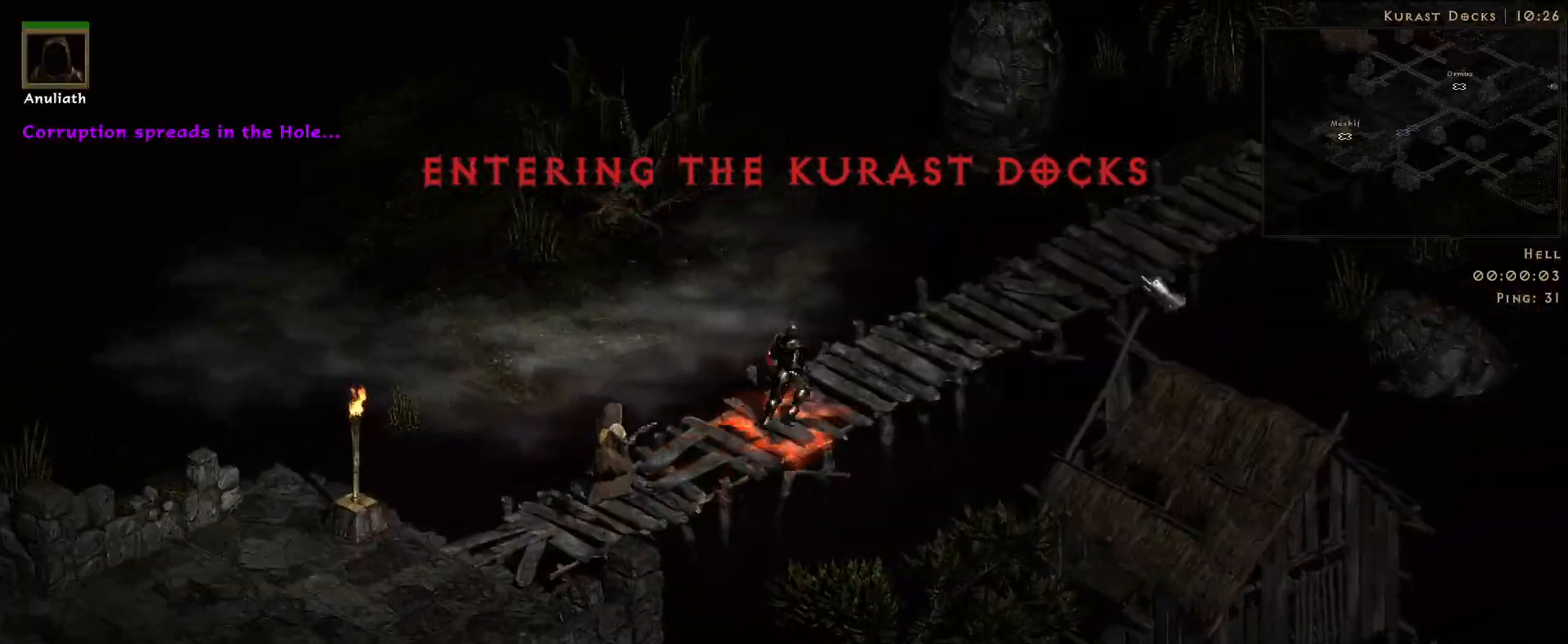
{"keys": [], "mouse": ["mb5"], "events": [[83, "mouse_left", "down"], [200, "mouse_left", "up"], [333, "mouse_left", "down"], [433, "mouse_left", "up"], [483, "mouse_mb5", "down"]]}
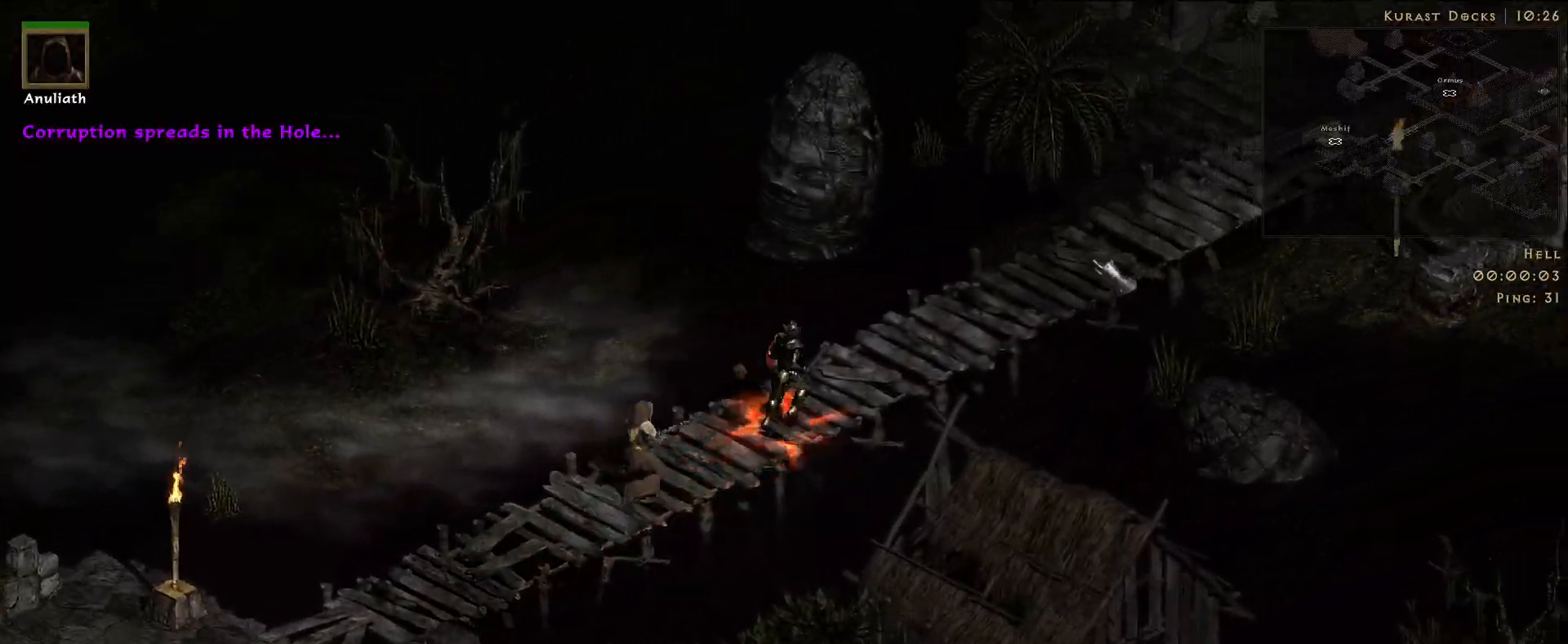
{"keys": [], "mouse": [], "events": [[83, "mouse_mb5", "up"], [350, "mouse_left", "down"], [450, "mouse_left", "up"]]}
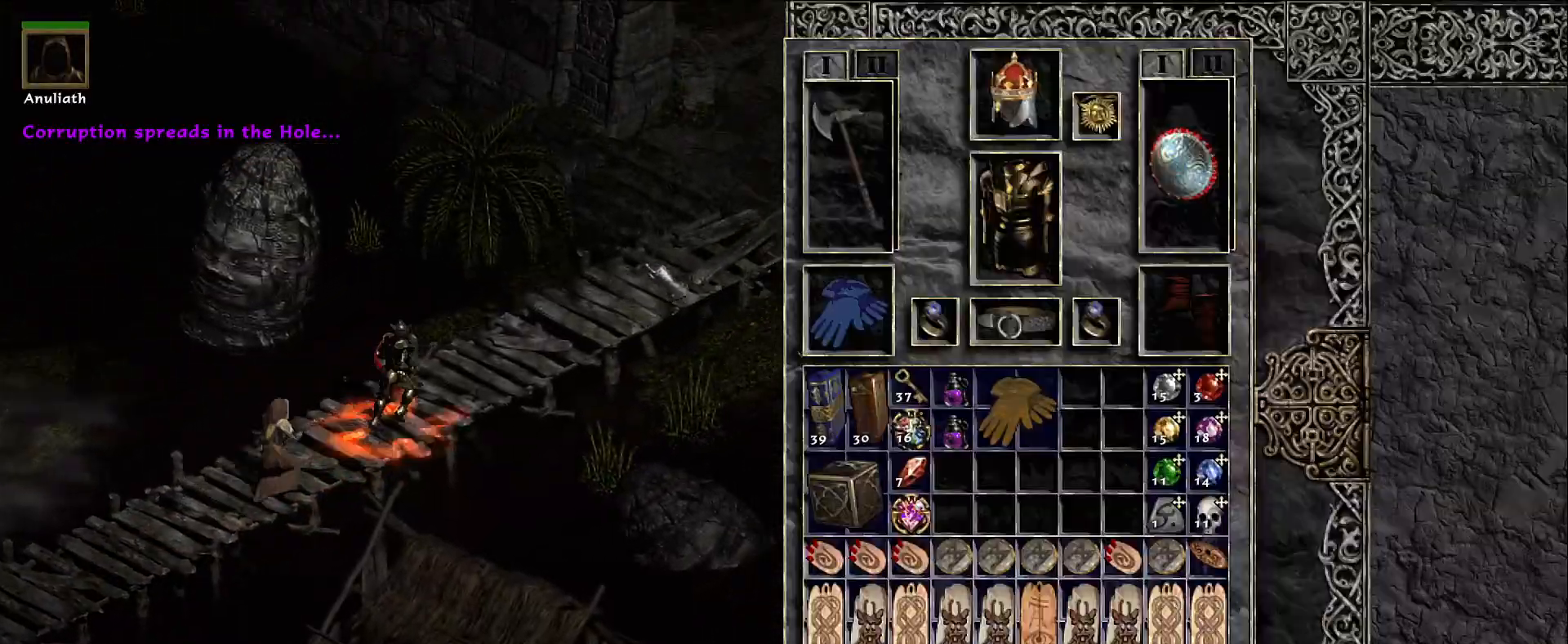
{"keys": [], "mouse": [], "events": [[83, "mouse_left", "down"], [150, "mouse_left", "up"], [283, "mouse_mb5", "down"], [383, "mouse_mb5", "up"]]}
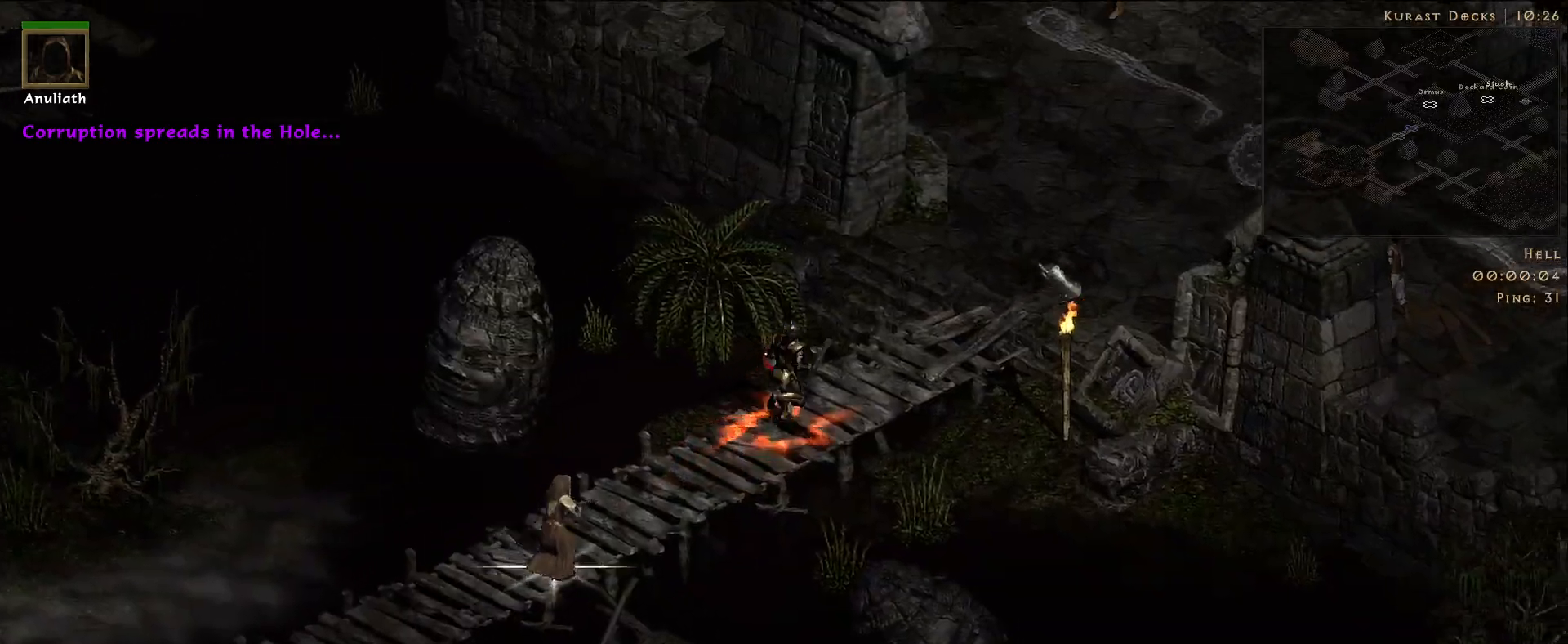
{"keys": [], "mouse": ["right"], "events": [[50, "mouse_left", "down"], [166, "mouse_left", "up"], [250, "a", "down"], [400, "mouse_right", "down"], [483, "a", "up"]]}
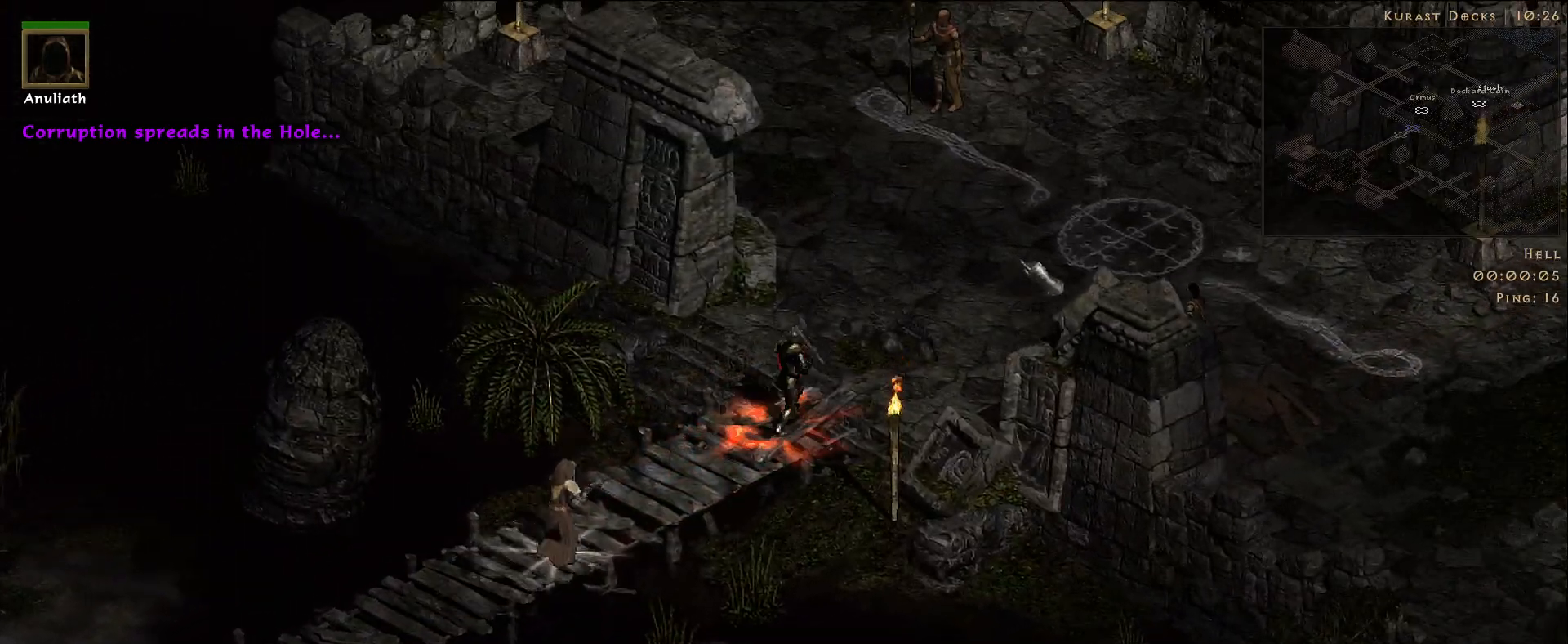
{"keys": [], "mouse": [], "events": [[50, "mouse_right", "up"], [233, "f", "down"], [316, "mouse_left", "down"], [333, "f", "up"], [416, "mouse_left", "up"]]}
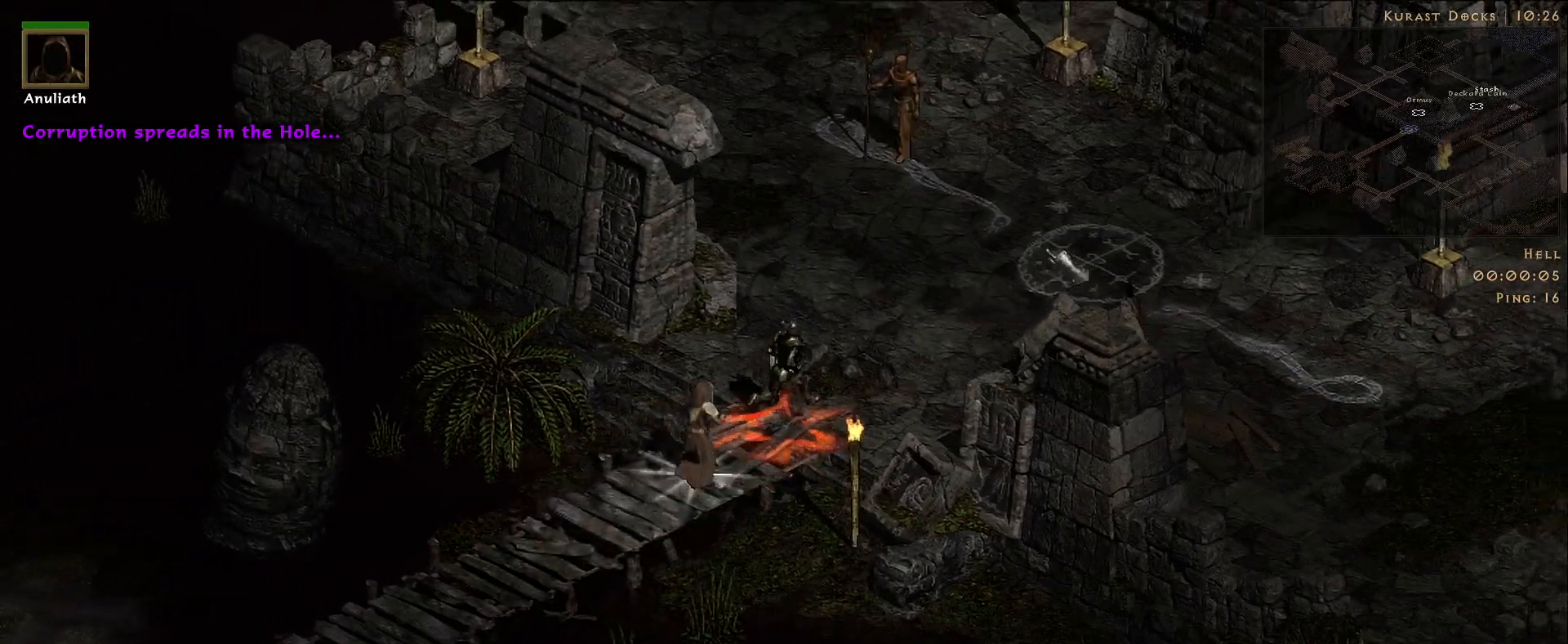
{"keys": [], "mouse": ["left"], "events": [[16, "mouse_left", "down"], [133, "mouse_left", "up"], [416, "mouse_left", "down"]]}
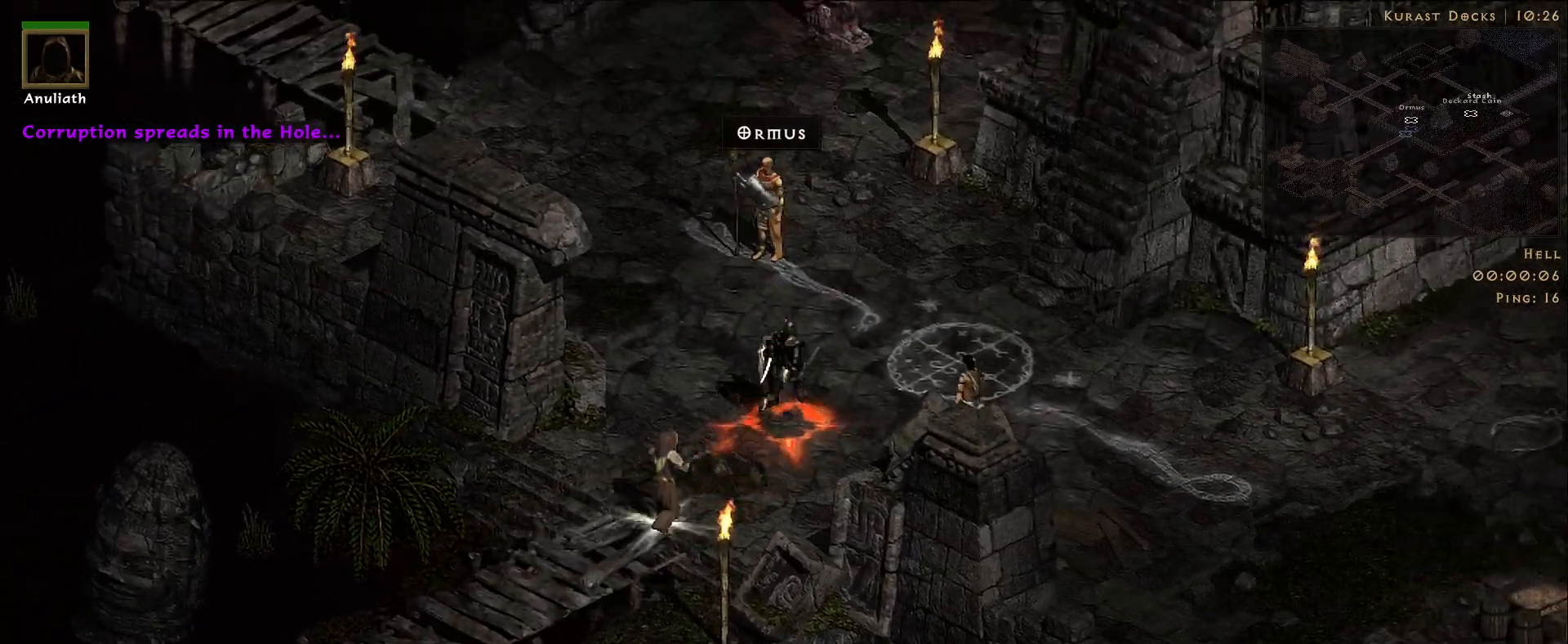
{"keys": [], "mouse": ["left"], "events": [[16, "mouse_left", "up"], [500, "mouse_left", "down"]]}
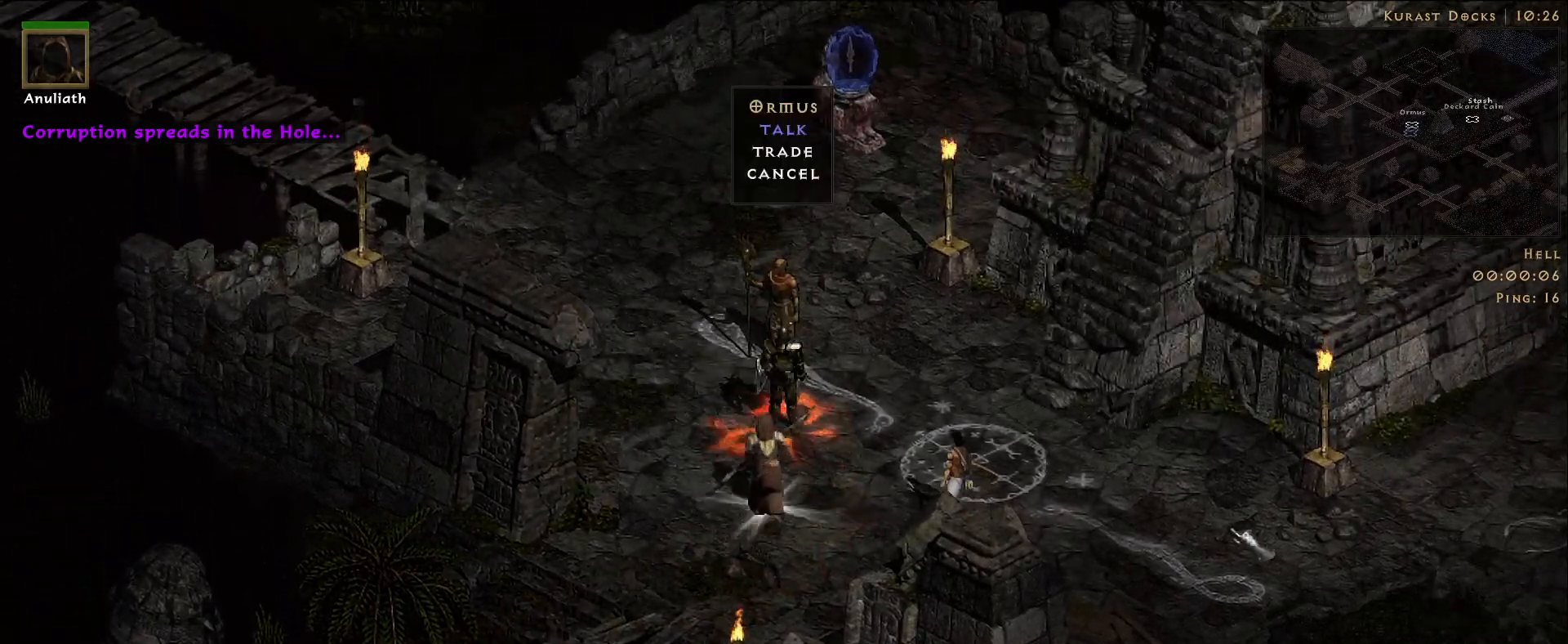
{"keys": [], "mouse": ["left"], "events": [[100, "mouse_left", "up"], [200, "mouse_left", "down"], [300, "mouse_left", "up"], [416, "mouse_left", "down"]]}
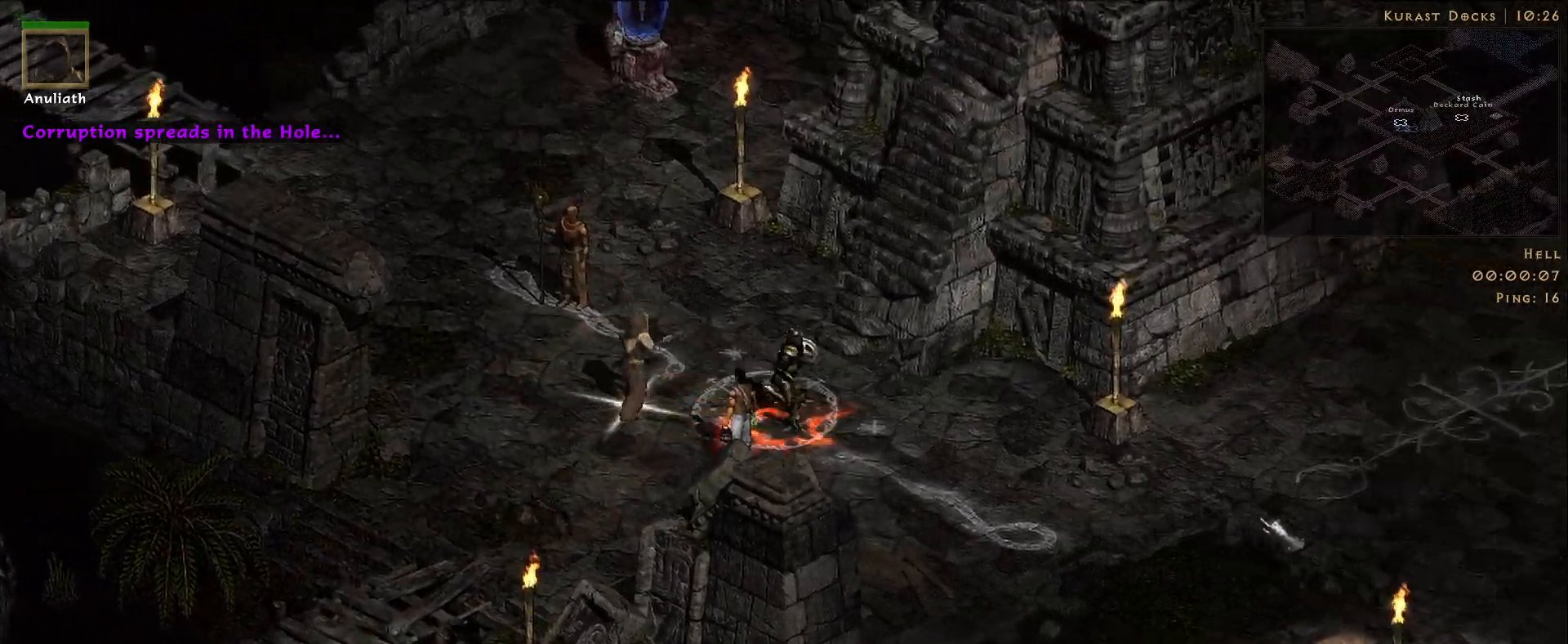
{"keys": [], "mouse": [], "events": [[33, "mouse_left", "up"], [150, "mouse_left", "down"], [266, "mouse_left", "up"], [383, "mouse_left", "down"], [500, "mouse_left", "up"]]}
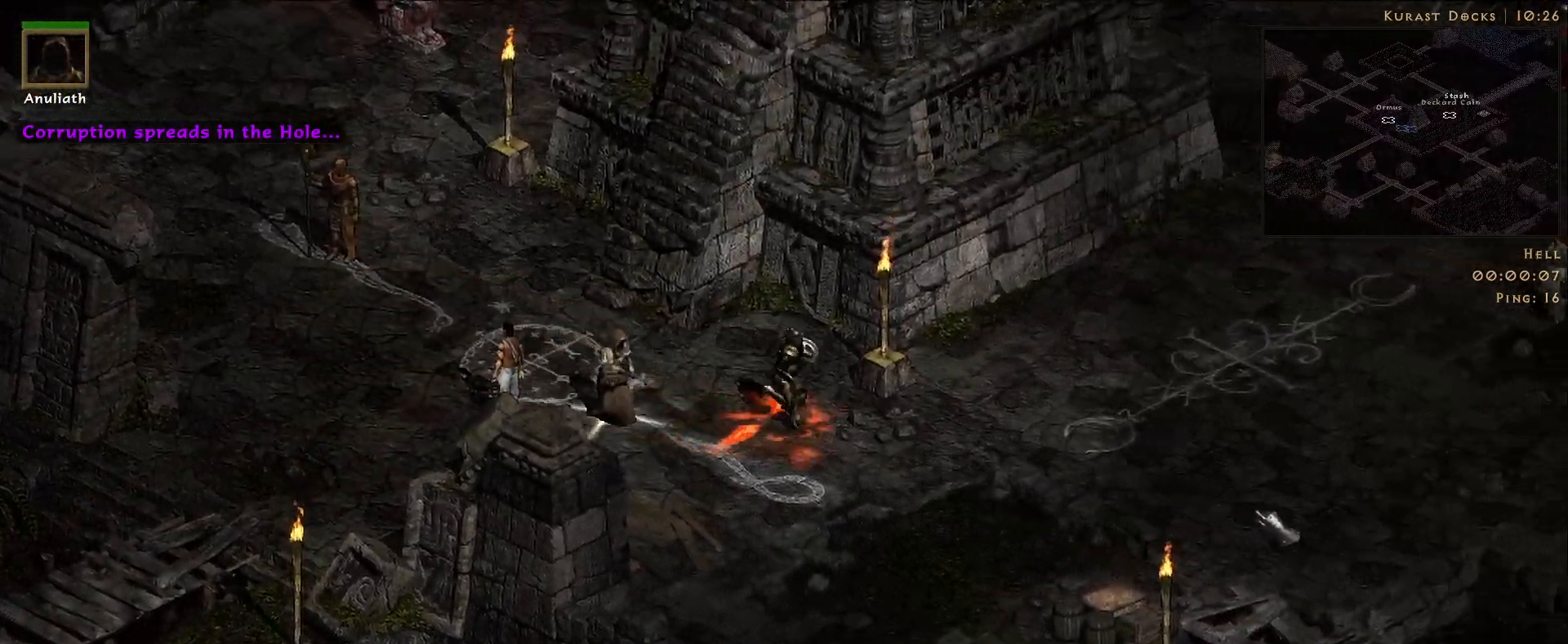
{"keys": [], "mouse": [], "events": [[133, "mouse_left", "down"], [266, "mouse_left", "up"], [366, "mouse_left", "down"], [483, "mouse_left", "up"]]}
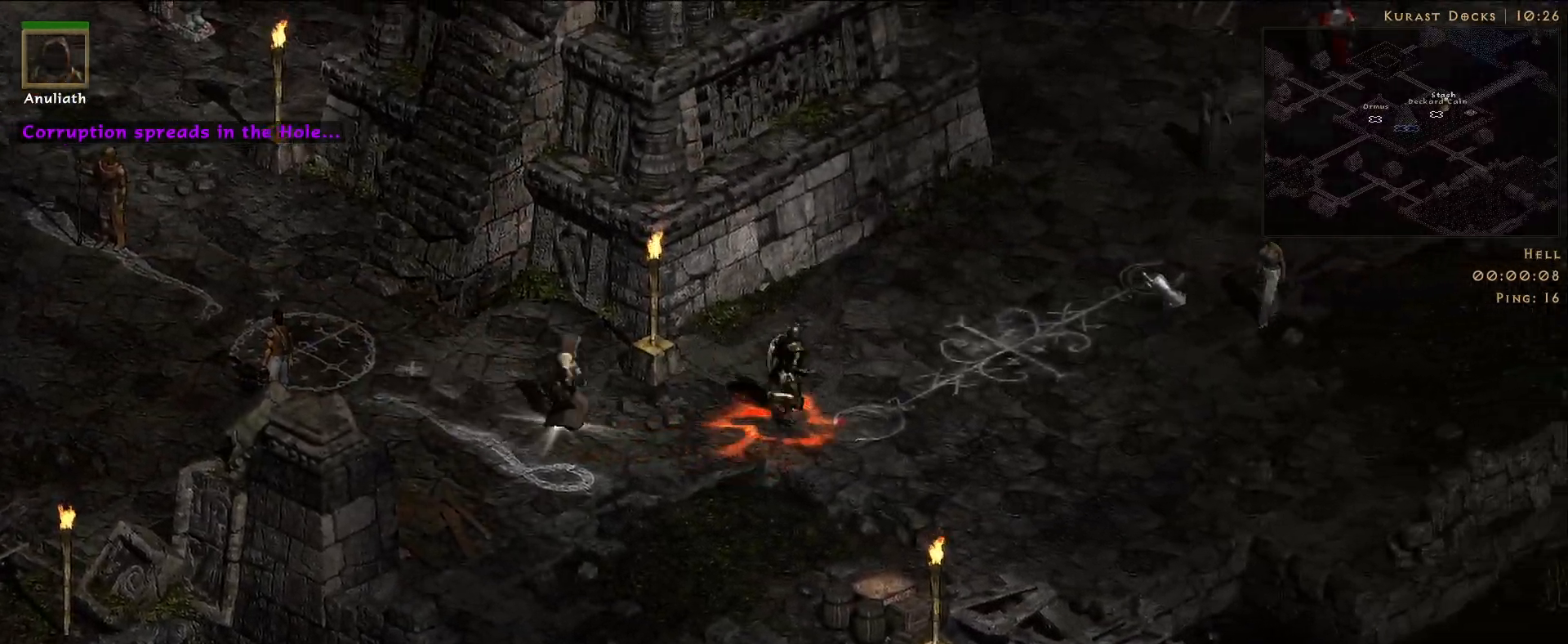
{"keys": [], "mouse": ["left"], "events": [[83, "mouse_left", "down"], [216, "mouse_left", "up"], [483, "mouse_left", "down"]]}
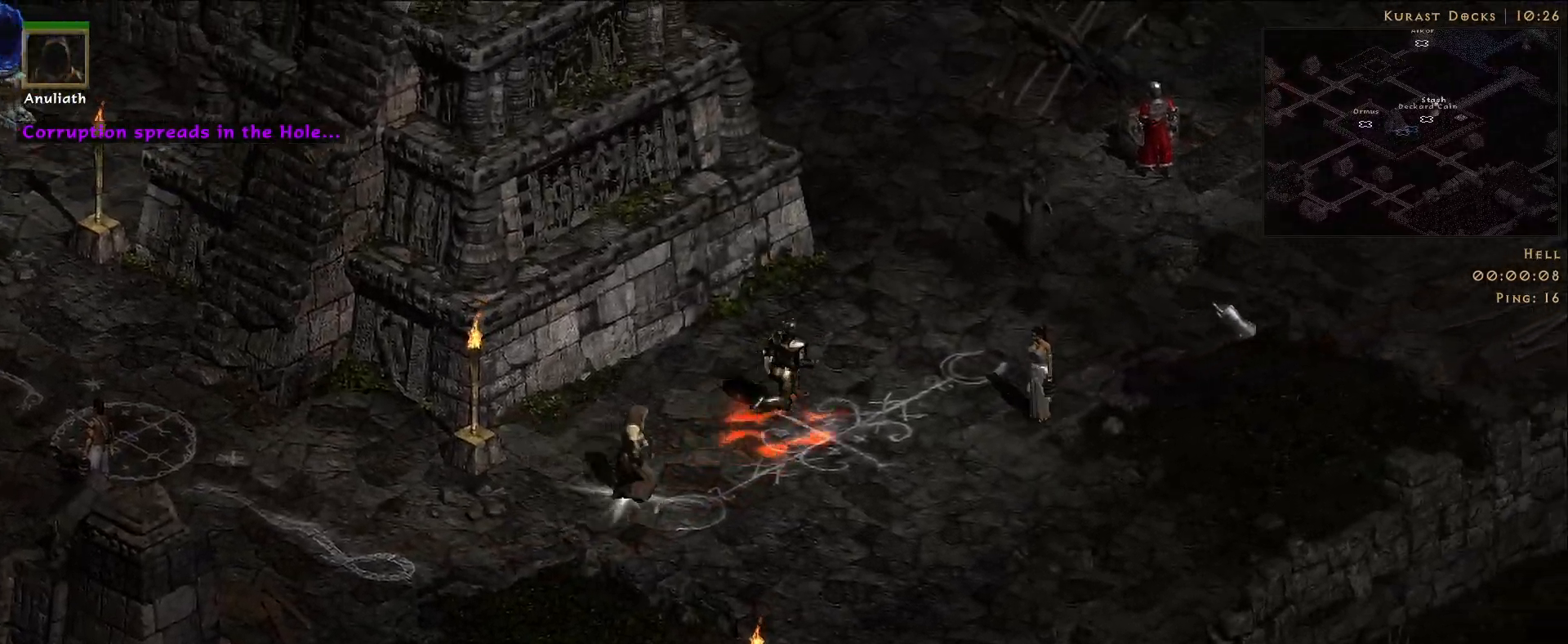
{"keys": [], "mouse": ["left"], "events": [[83, "mouse_left", "up"], [466, "mouse_left", "down"]]}
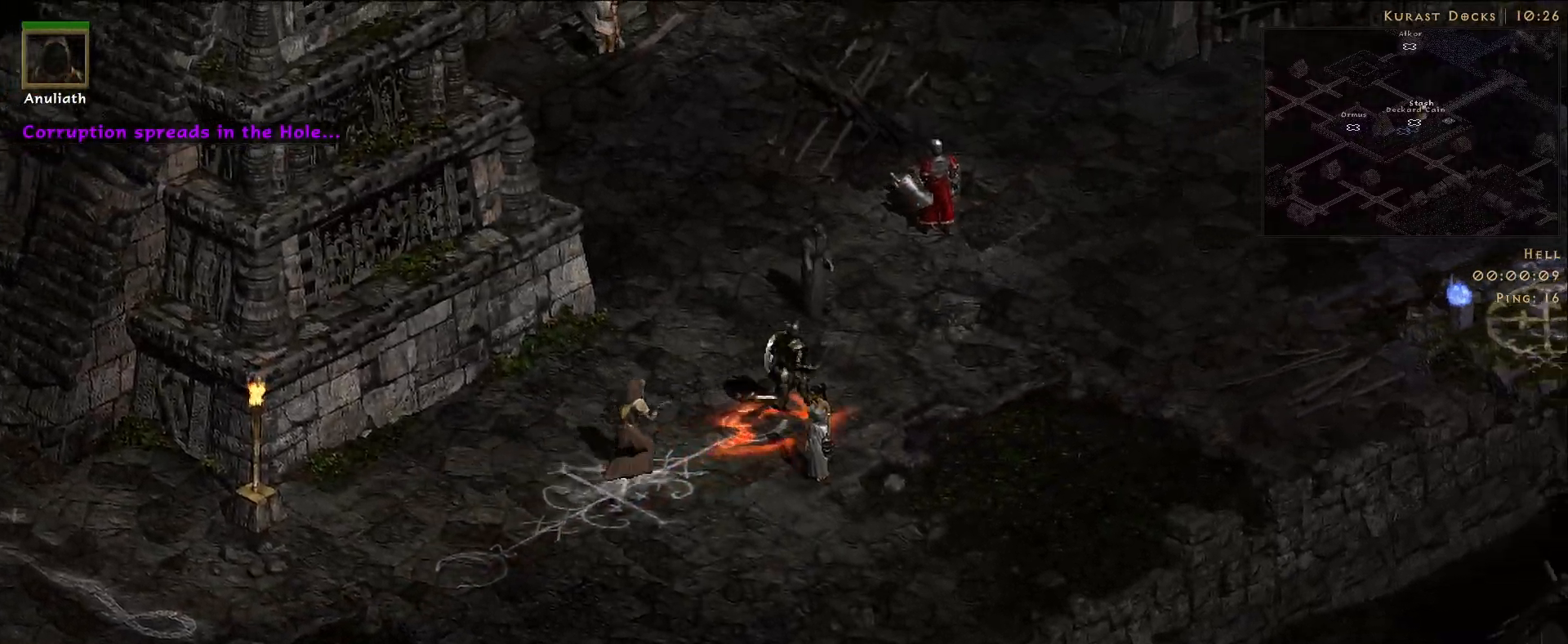
{"keys": [], "mouse": [], "events": [[83, "mouse_left", "up"], [300, "mouse_left", "down"], [400, "mouse_left", "up"]]}
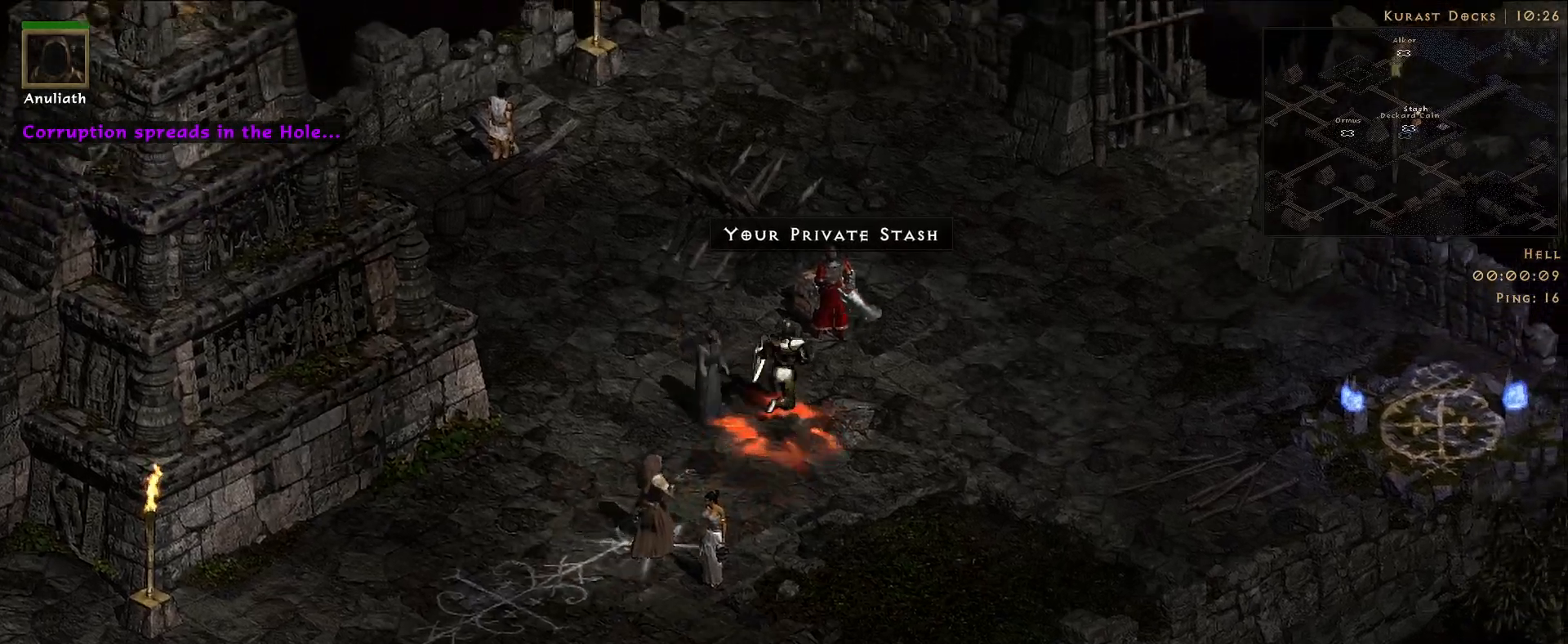
{"keys": [], "mouse": [], "events": []}
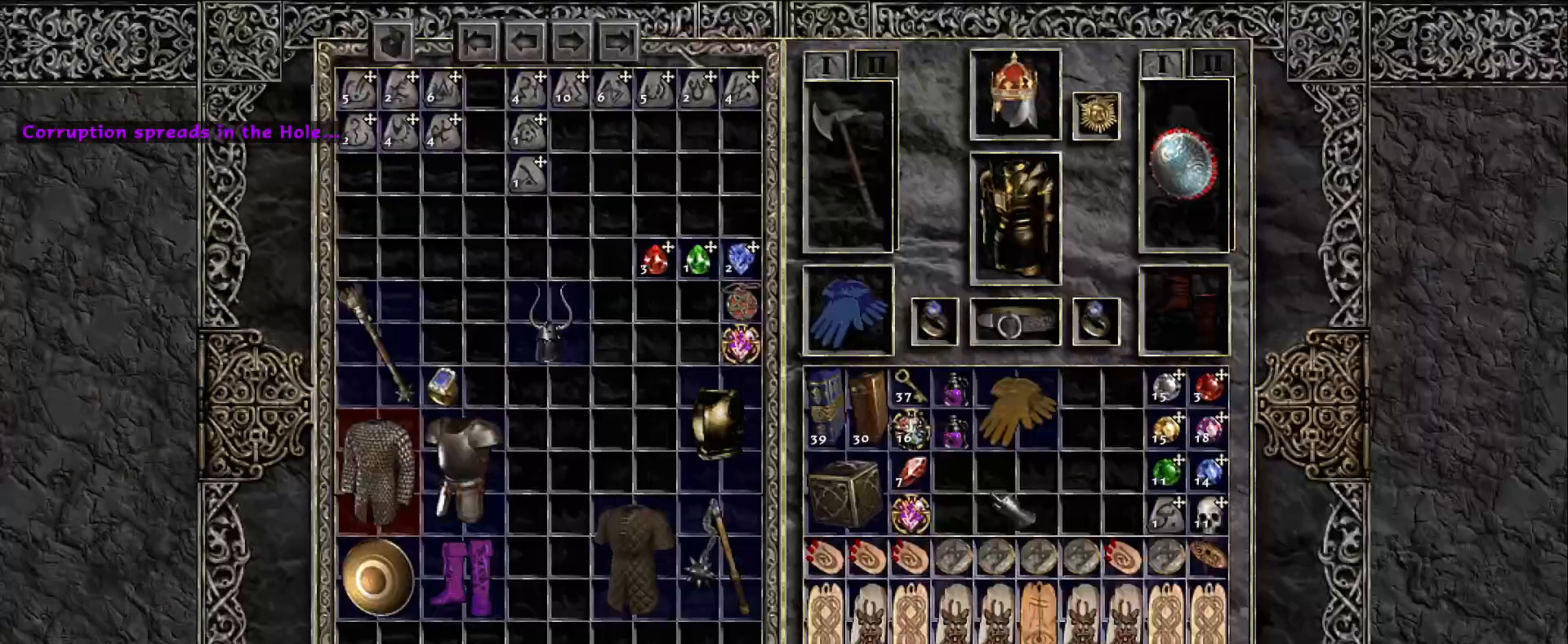
{"keys": [], "mouse": ["left"], "events": [[466, "mouse_left", "down"]]}
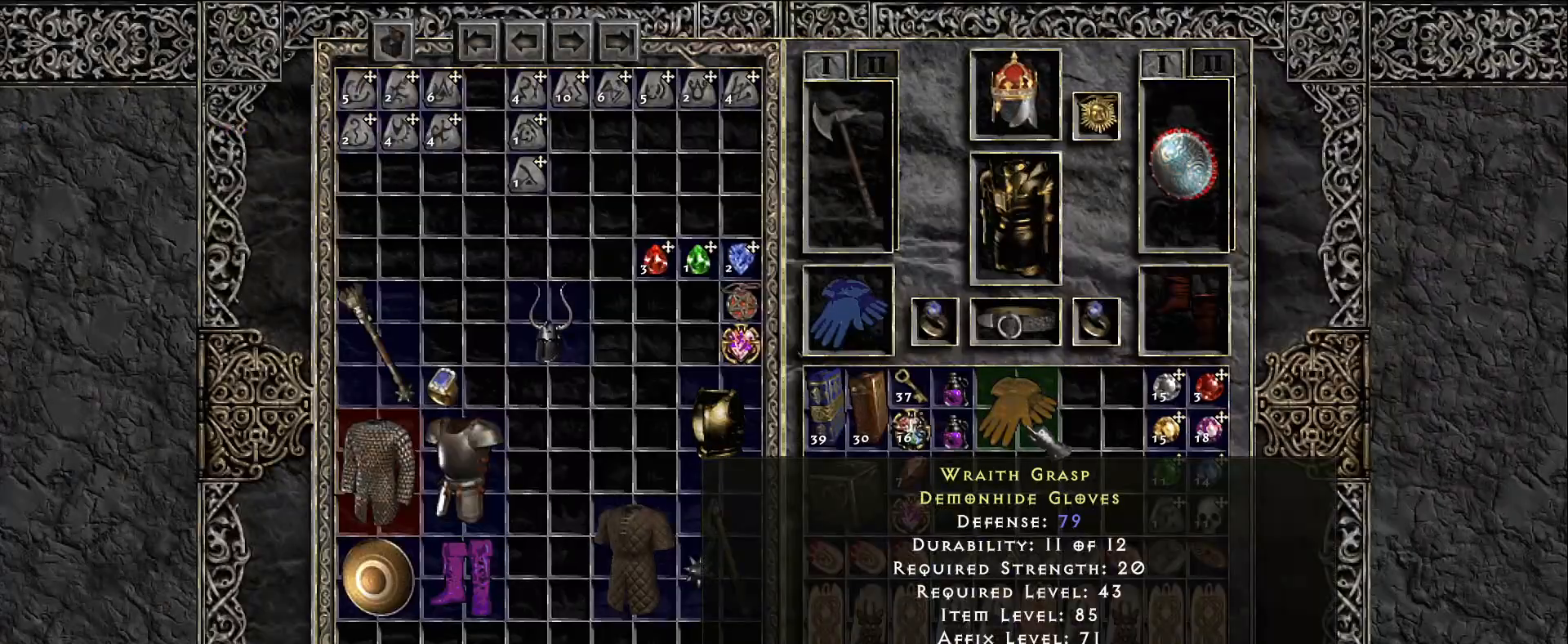
{"keys": [], "mouse": [], "events": [[50, "mouse_left", "up"]]}
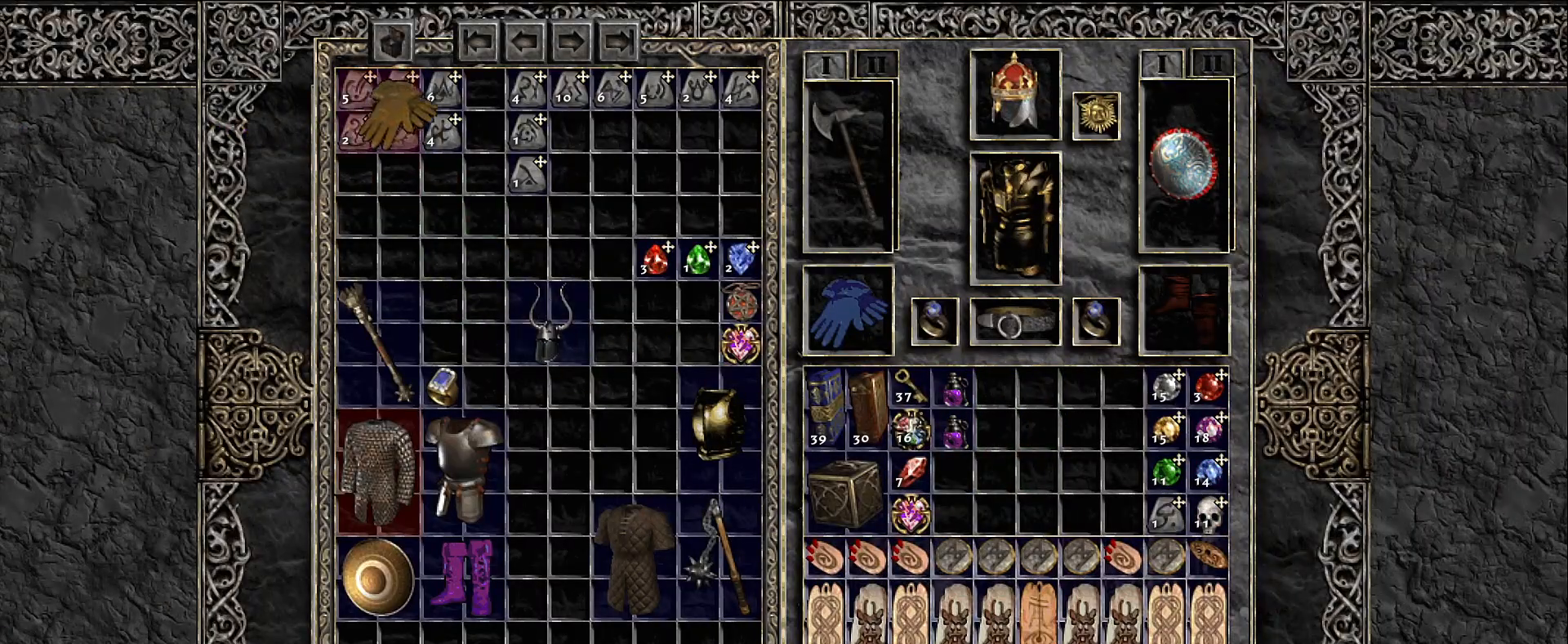
{"keys": [], "mouse": ["left"], "events": [[483, "mouse_left", "down"]]}
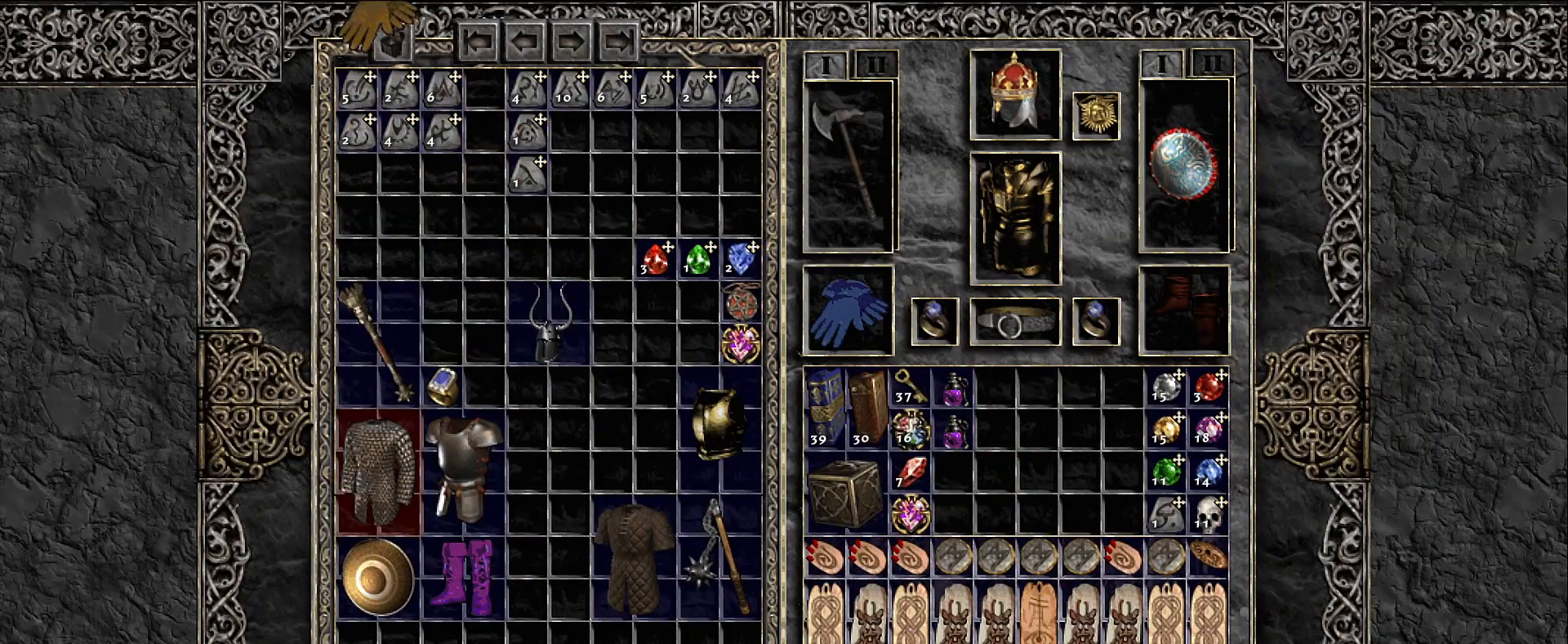
{"keys": [], "mouse": [], "events": [[66, "mouse_left", "up"], [216, "mouse_left", "down"], [316, "mouse_left", "up"]]}
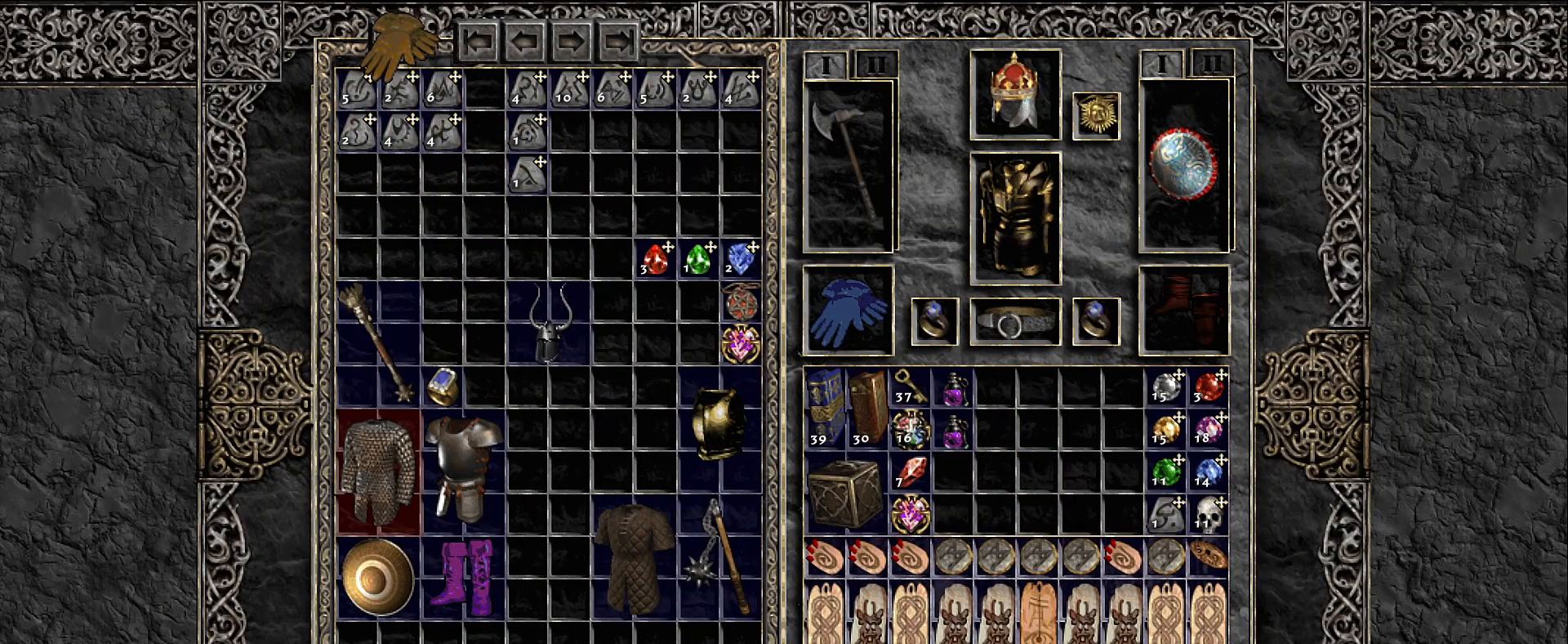
{"keys": [], "mouse": [], "events": []}
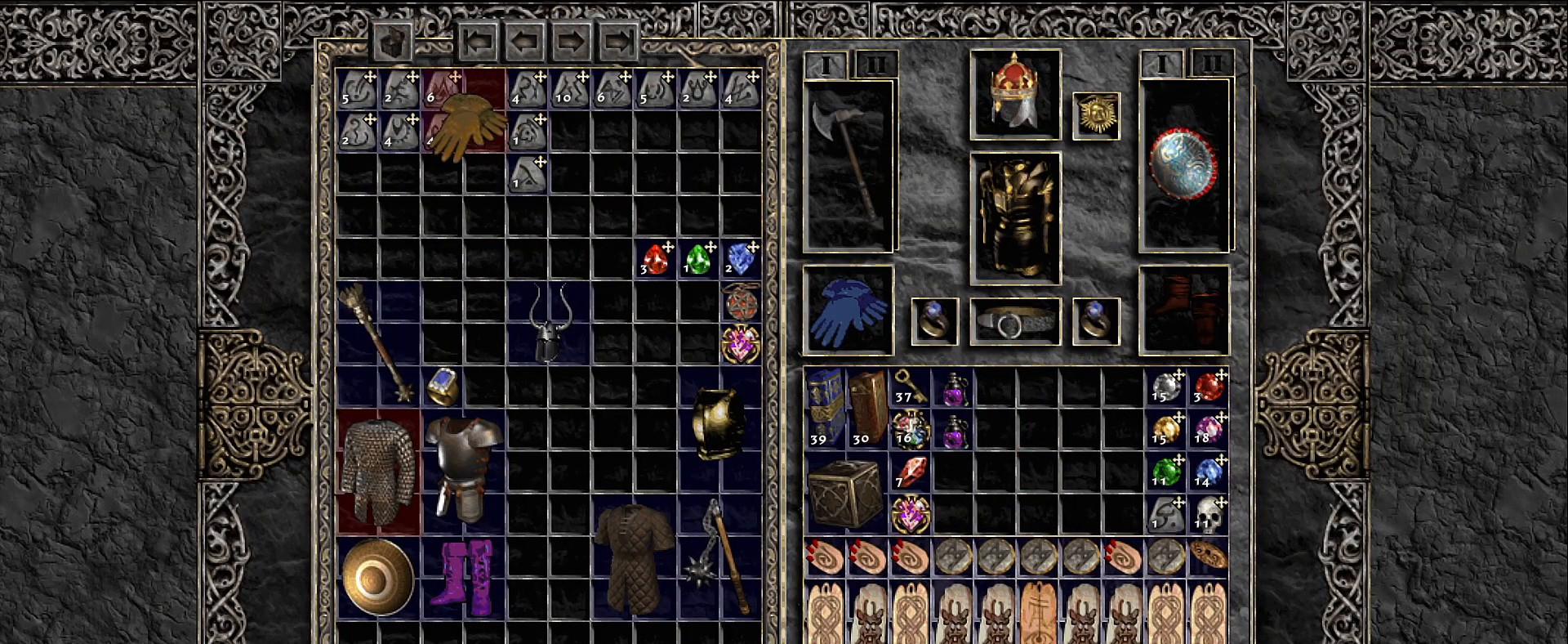
{"keys": [], "mouse": [], "events": [[300, "mouse_left", "down"], [350, "mouse_left", "up"], [416, "mouse_left", "down"], [483, "mouse_left", "up"]]}
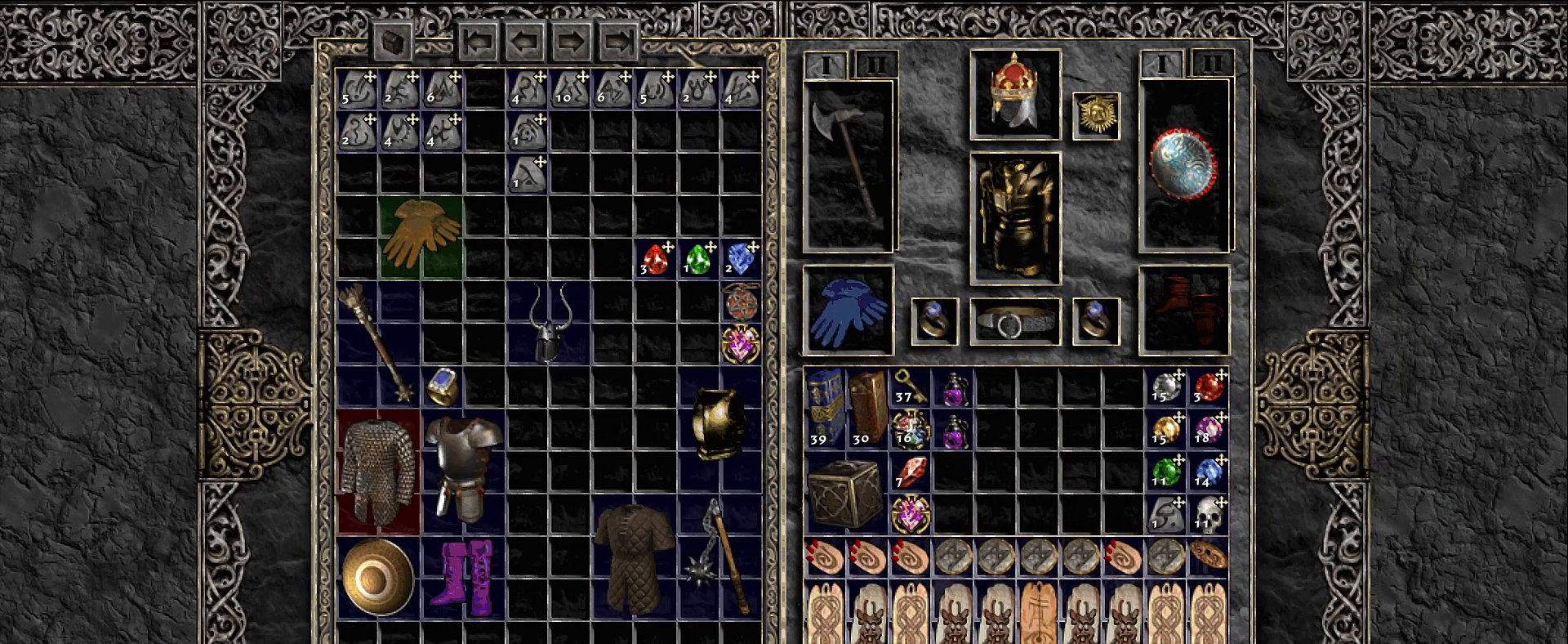
{"keys": [], "mouse": [], "events": [[400, "mouse_left", "down"], [483, "mouse_left", "up"]]}
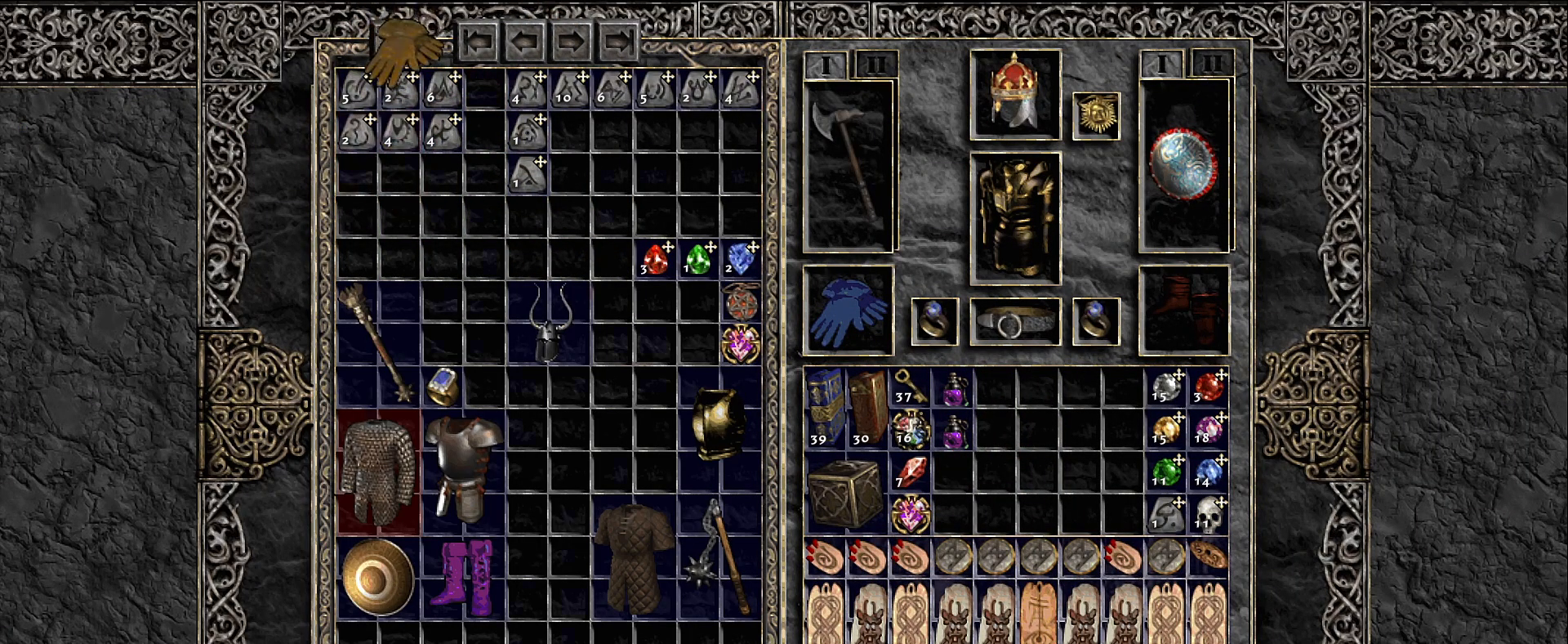
{"keys": [], "mouse": [], "events": [[383, "mouse_left", "down"], [450, "mouse_left", "up"]]}
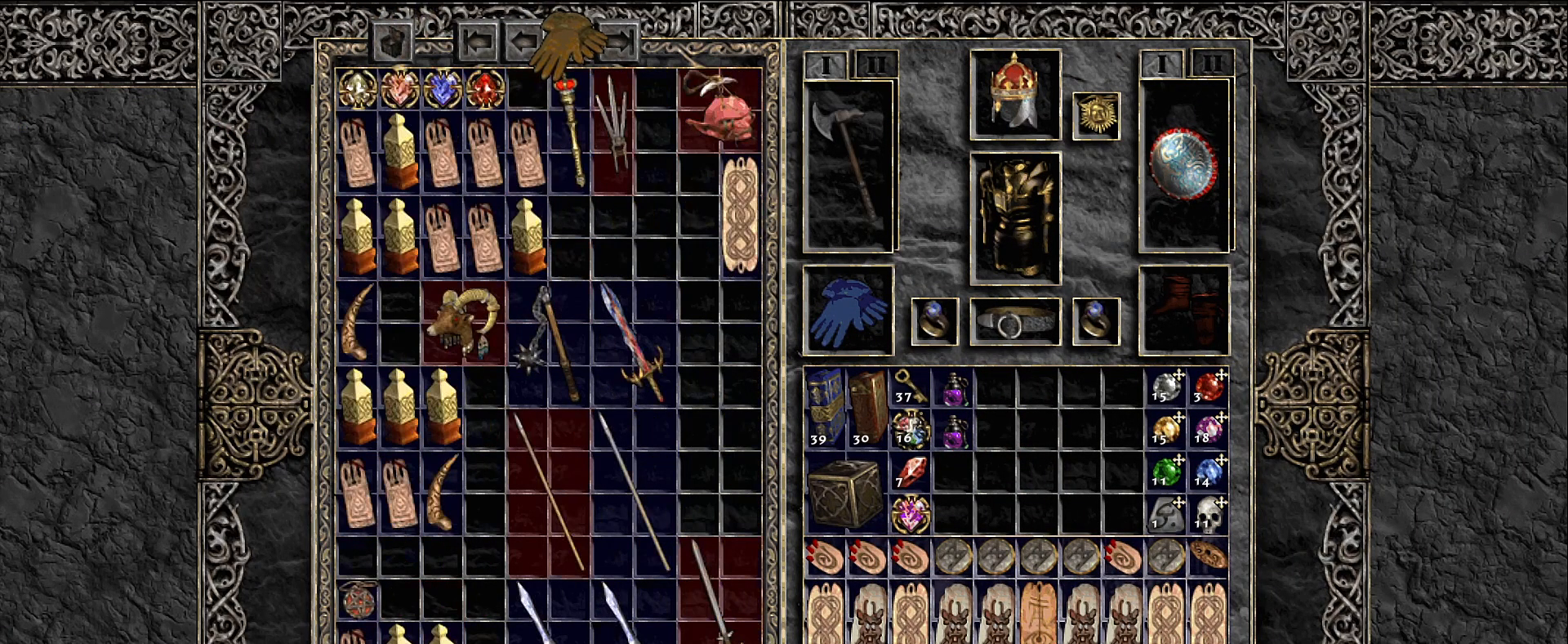
{"keys": [], "mouse": [], "events": []}
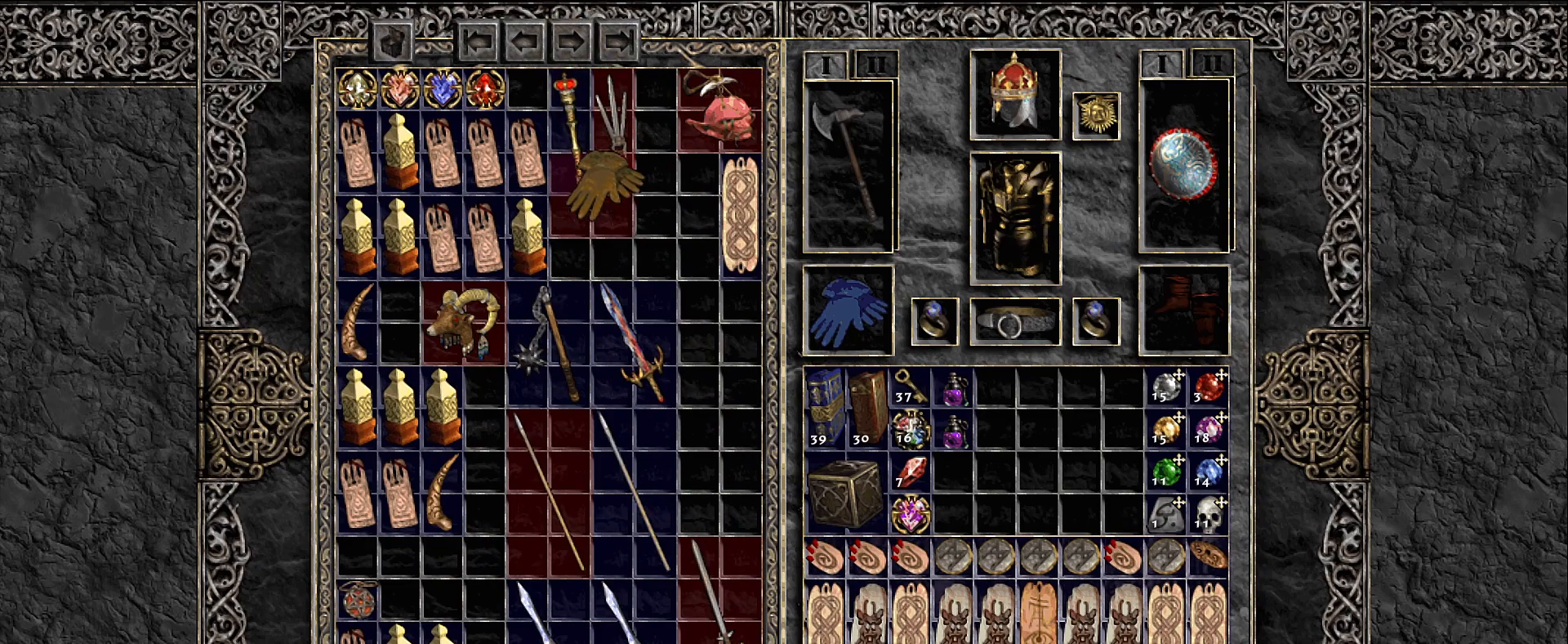
{"keys": [], "mouse": [], "events": [[266, "mouse_left", "down"], [333, "mouse_left", "up"]]}